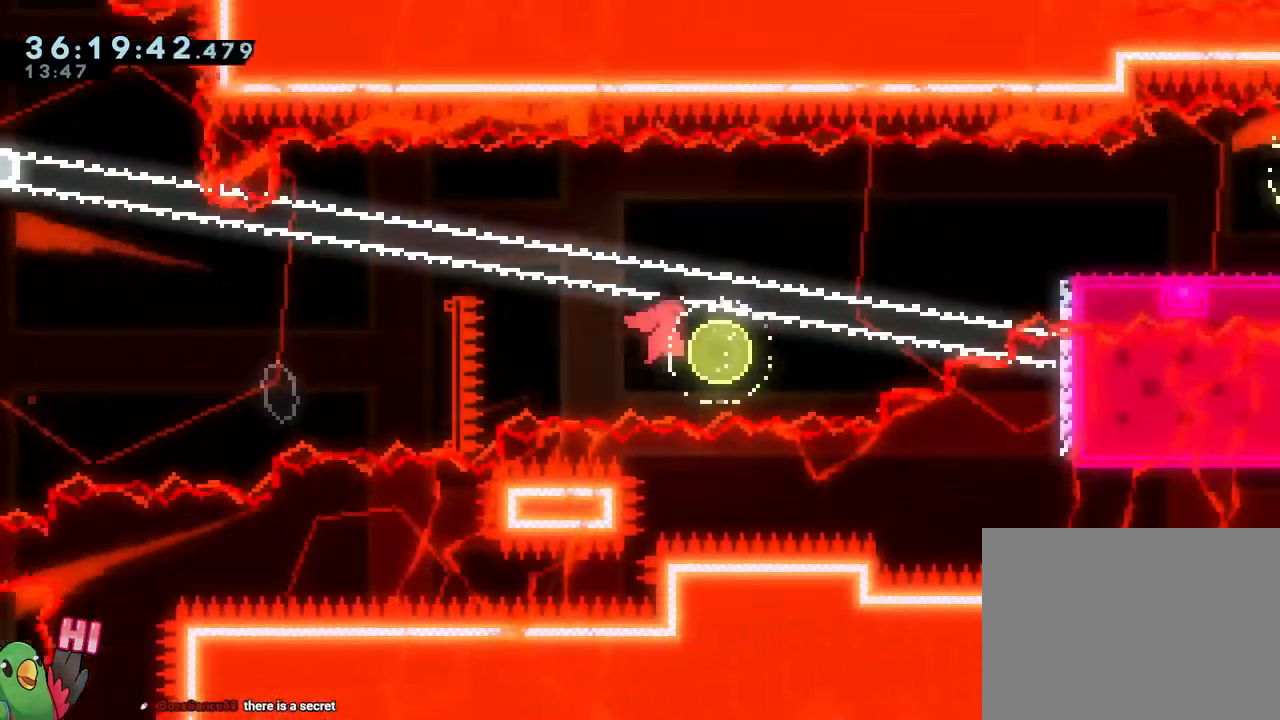
Gameplay with a controller (Nintendo layout); each line is a JSON object with the inputs held at the frame after it. "events" lists button and stick changes between this image and that frame as [ms after this image, input, new state], when the widget could be followed in between. Not read: HOME L3 R3 START.
{"buttons": [], "left_stick": "down-left", "right_stick": "center", "events": [[17, "left_stick", "up-right"], [83, "Y", "down"], [200, "Y", "up"], [267, "B", "up"], [367, "left_stick", "center"], [467, "left_stick", "down-left"]]}
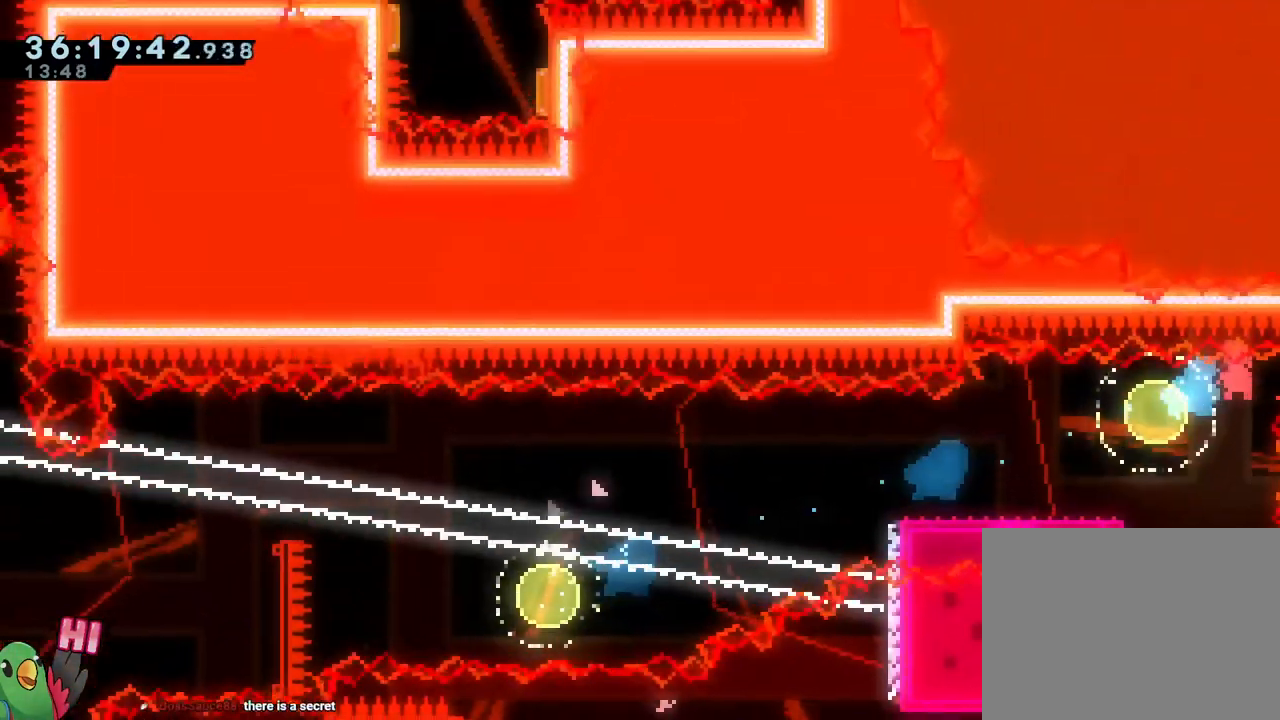
{"buttons": ["B"], "left_stick": "left", "right_stick": "center", "events": [[34, "Y", "down"], [134, "Y", "up"], [234, "B", "down"], [251, "L1", "down"], [301, "L1", "up"], [317, "left_stick", "left"]]}
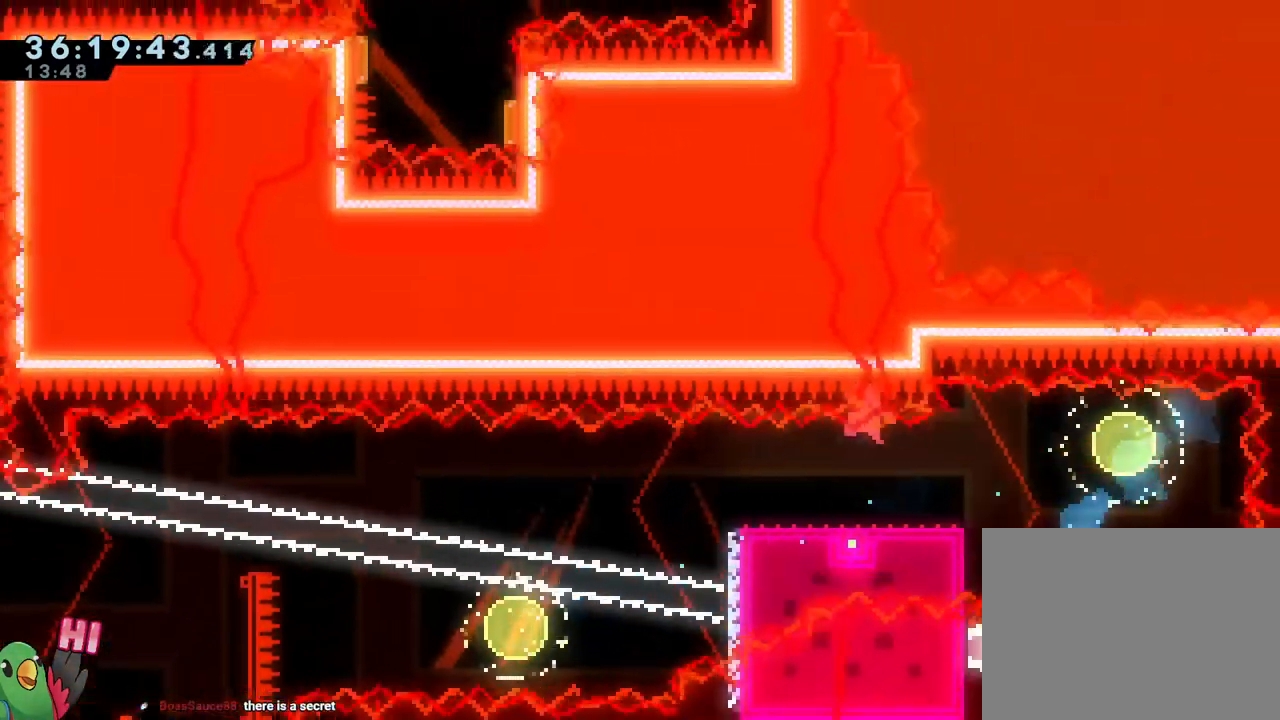
{"buttons": [], "left_stick": "center", "right_stick": "center", "events": [[133, "B", "up"], [133, "left_stick", "center"], [150, "A", "down"], [300, "A", "up"]]}
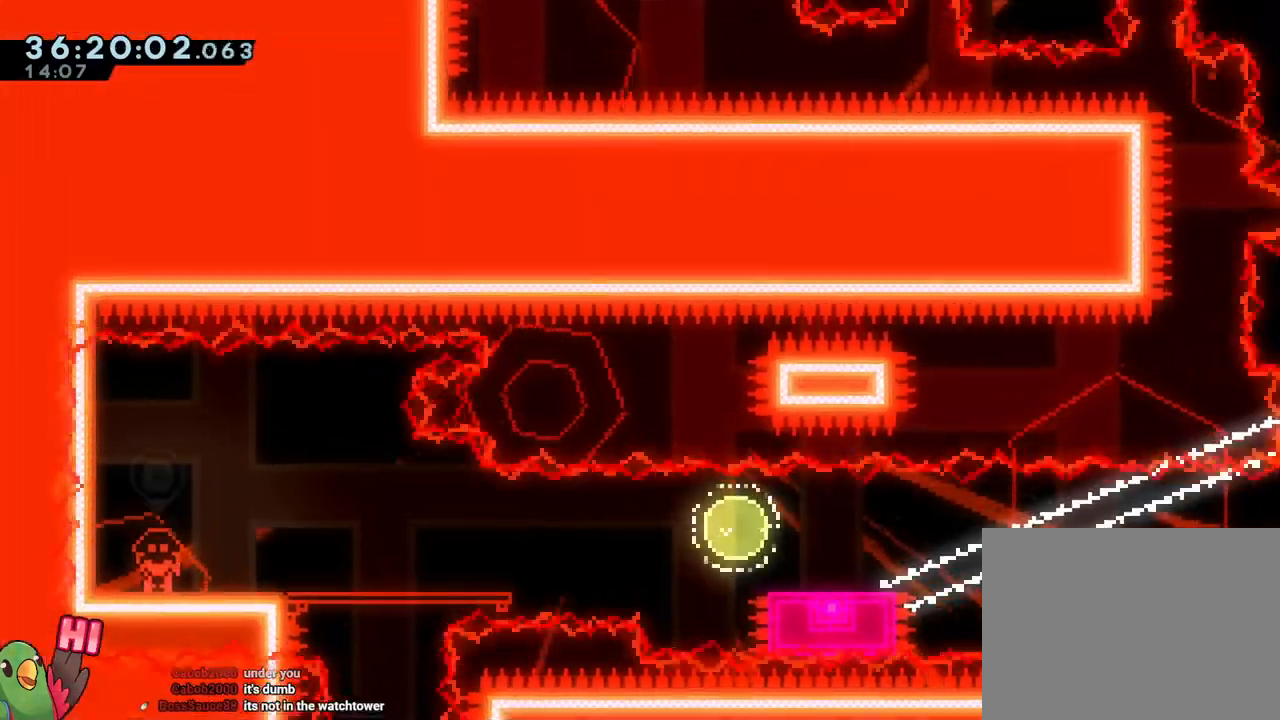
{"buttons": ["L2"], "left_stick": "right", "right_stick": "center", "events": [[84, "left_stick", "right"], [434, "L2", "down"]]}
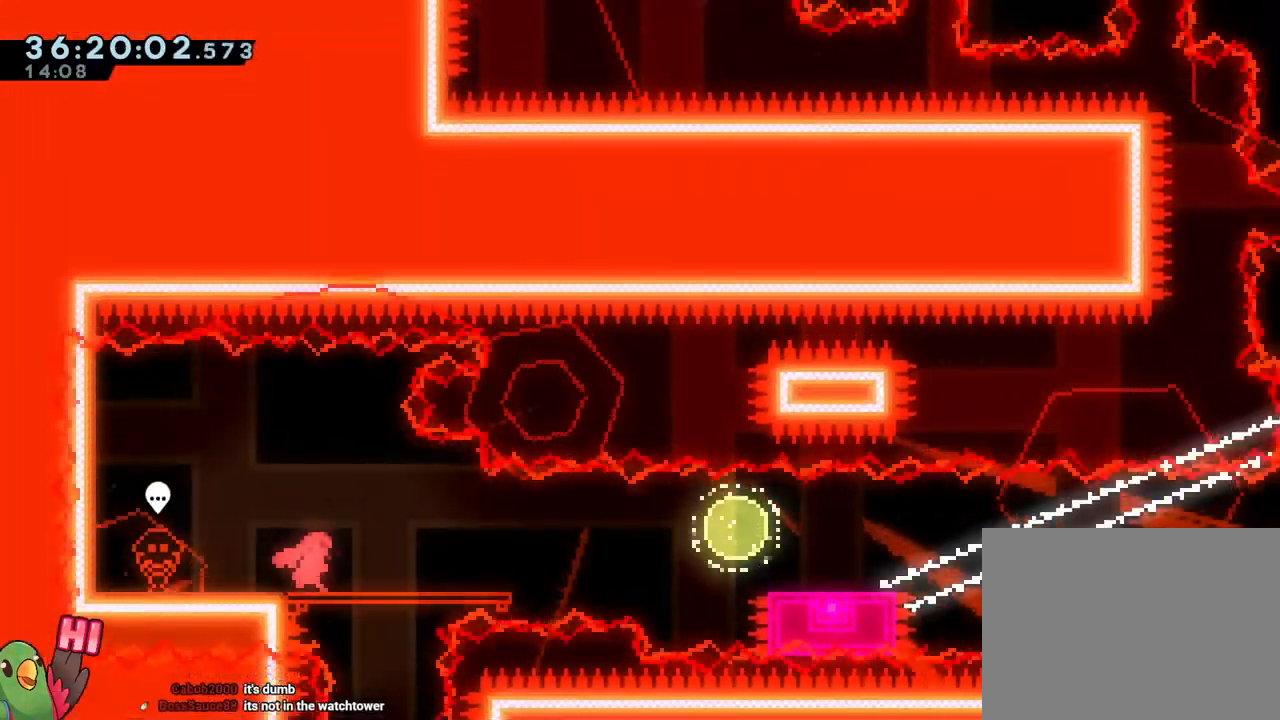
{"buttons": ["L2"], "left_stick": "right", "right_stick": "center", "events": []}
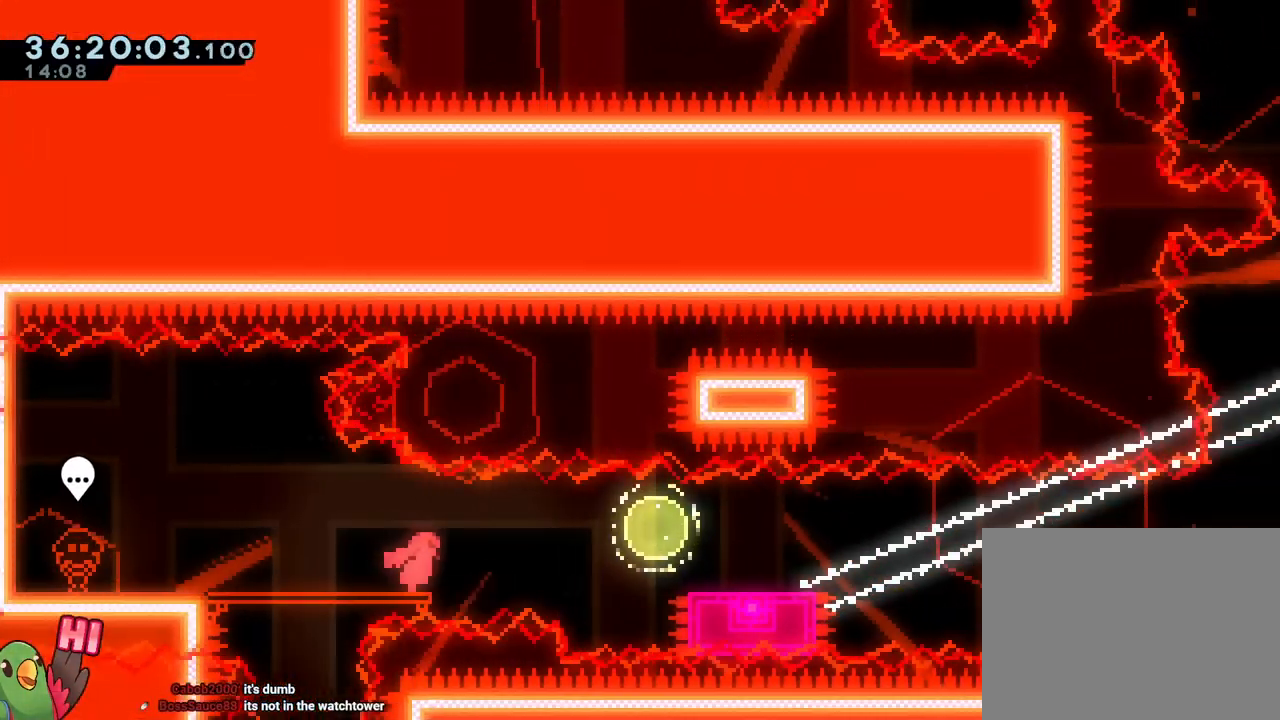
{"buttons": ["L2"], "left_stick": "down-right", "right_stick": "center", "events": [[151, "left_stick", "left"], [201, "Y", "down"], [301, "Y", "up"], [384, "left_stick", "right"], [451, "left_stick", "down-right"]]}
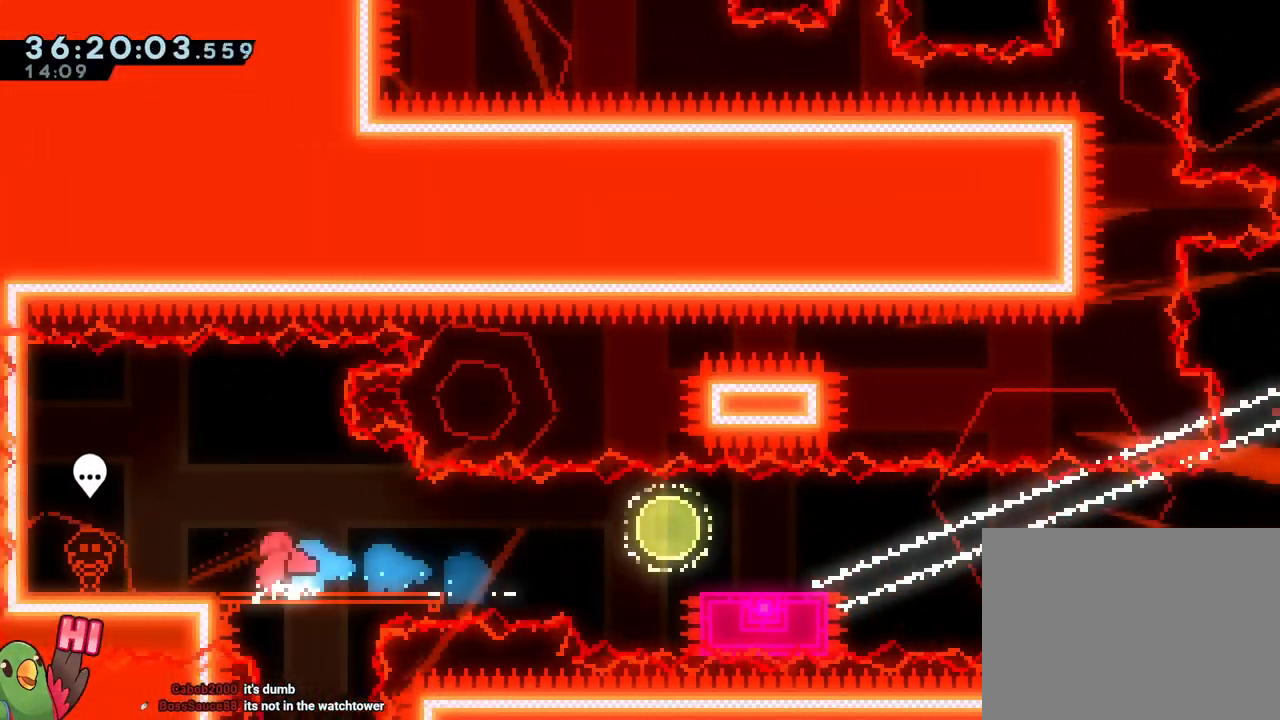
{"buttons": ["B", "L2"], "left_stick": "down-right", "right_stick": "center", "events": [[484, "B", "down"]]}
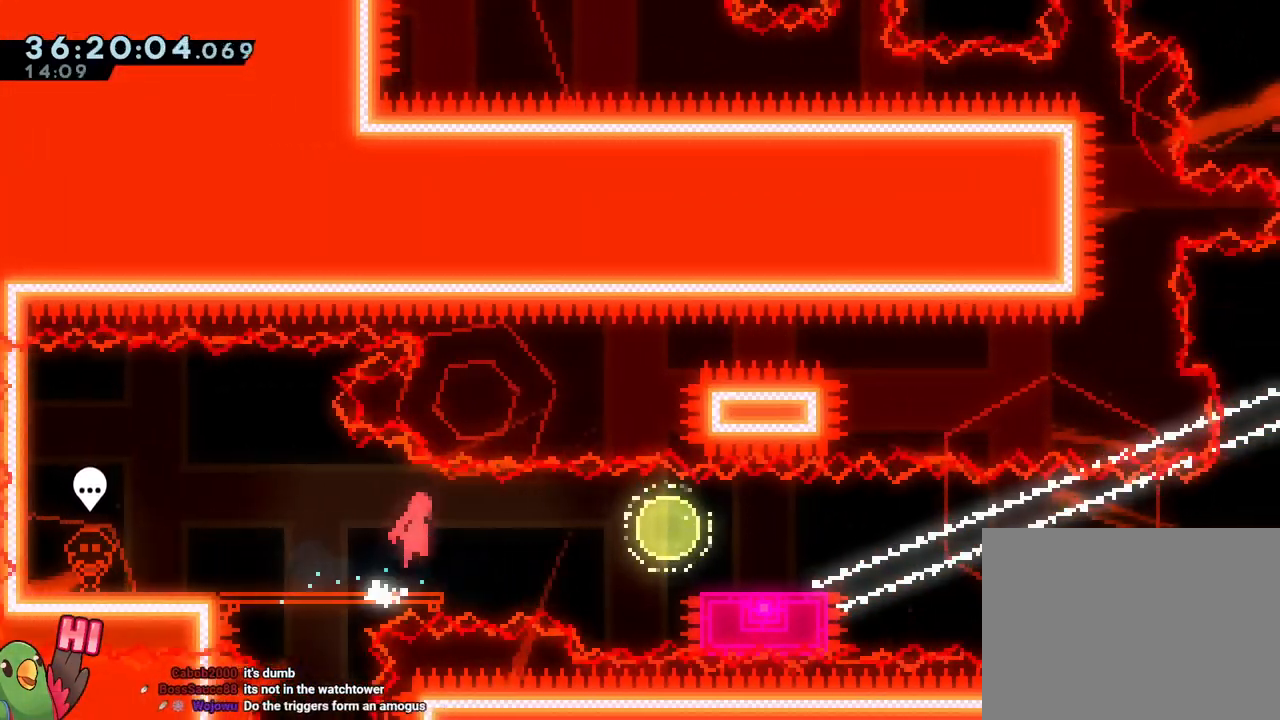
{"buttons": ["L2"], "left_stick": "left", "right_stick": "center", "events": [[17, "left_stick", "right"], [50, "B", "up"], [301, "left_stick", "left"], [367, "Y", "down"], [484, "Y", "up"]]}
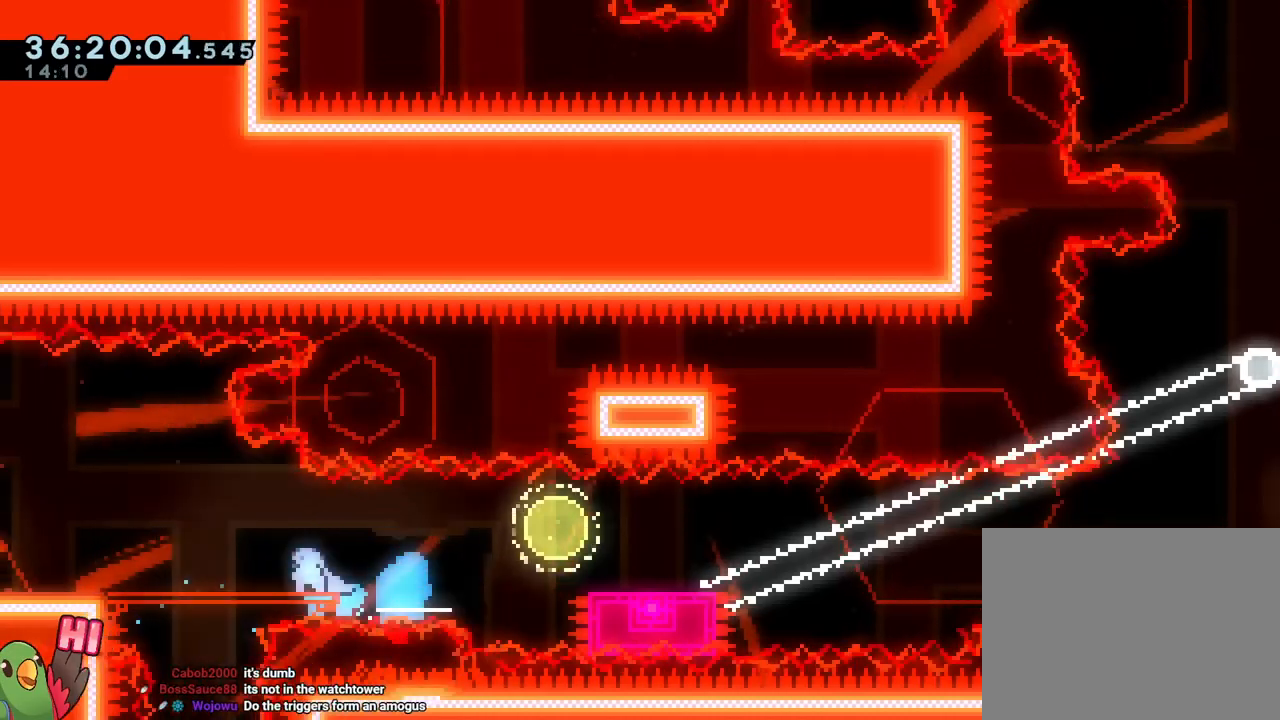
{"buttons": ["L2"], "left_stick": "right", "right_stick": "center", "events": [[83, "left_stick", "right"], [334, "left_stick", "center"], [350, "L2", "up"], [417, "L2", "down"], [450, "left_stick", "right"]]}
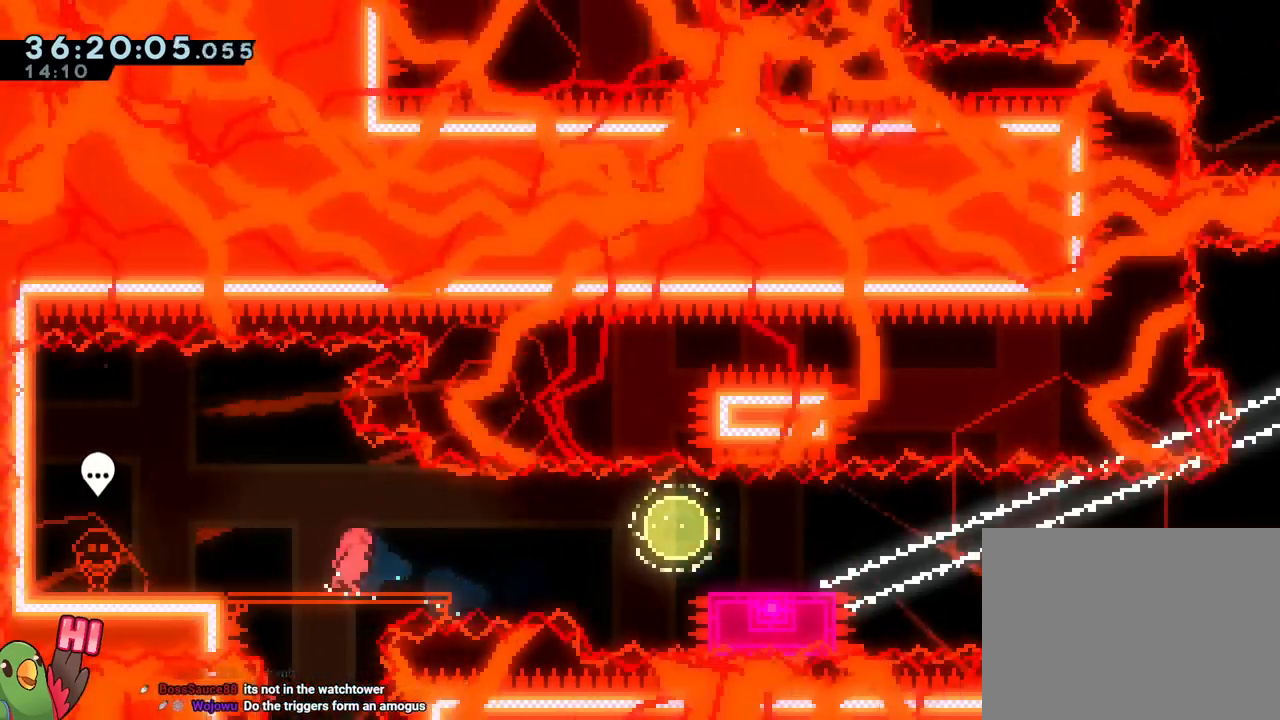
{"buttons": ["Y"], "left_stick": "left", "right_stick": "center", "events": [[201, "B", "down"], [234, "B", "up"], [234, "L2", "up"], [301, "left_stick", "center"], [401, "left_stick", "left"], [468, "Y", "down"]]}
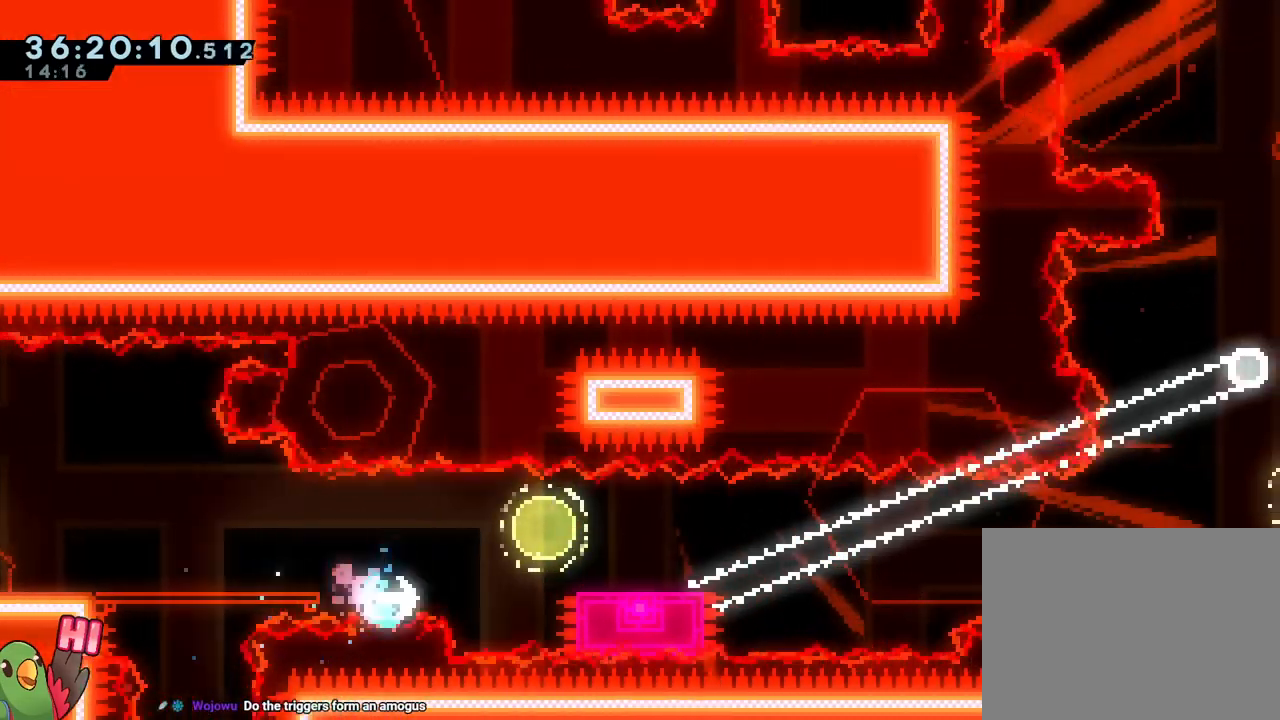
{"buttons": [], "left_stick": "center", "right_stick": "center", "events": [[83, "Y", "up"], [150, "left_stick", "center"], [217, "left_stick", "right"], [400, "left_stick", "center"]]}
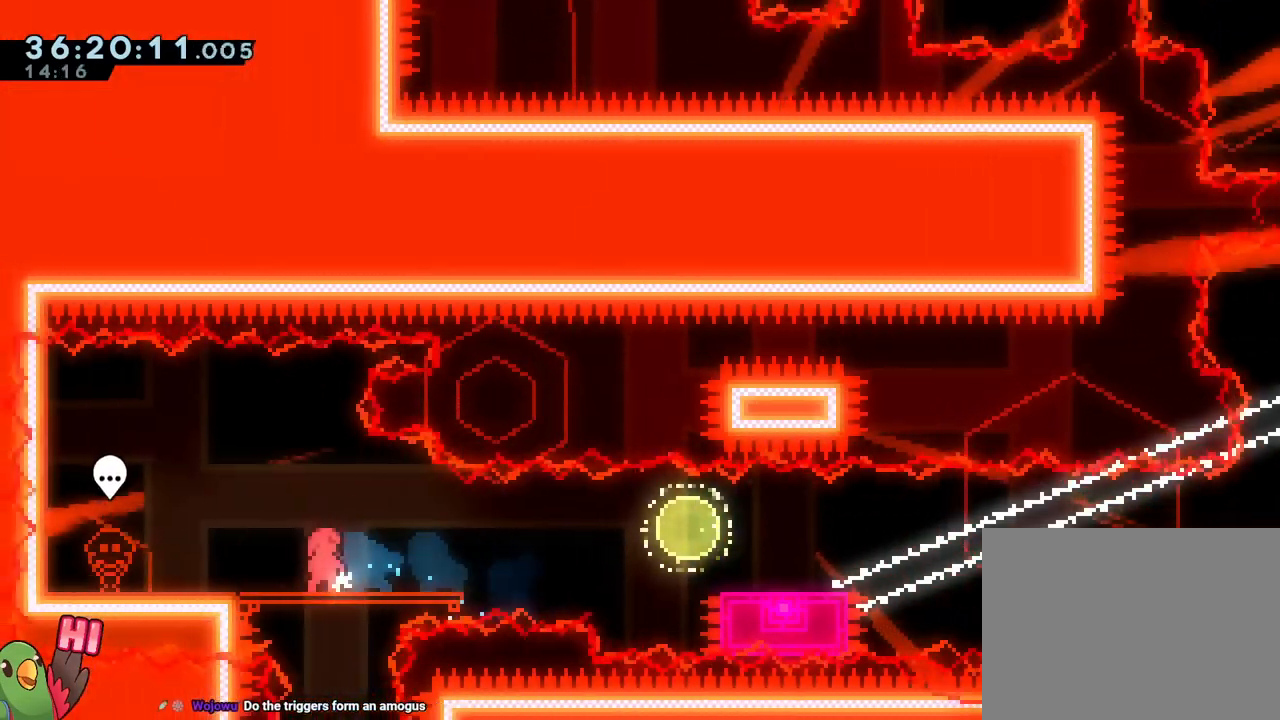
{"buttons": [], "left_stick": "right", "right_stick": "center", "events": [[84, "left_stick", "right"], [334, "B", "down"], [434, "B", "up"]]}
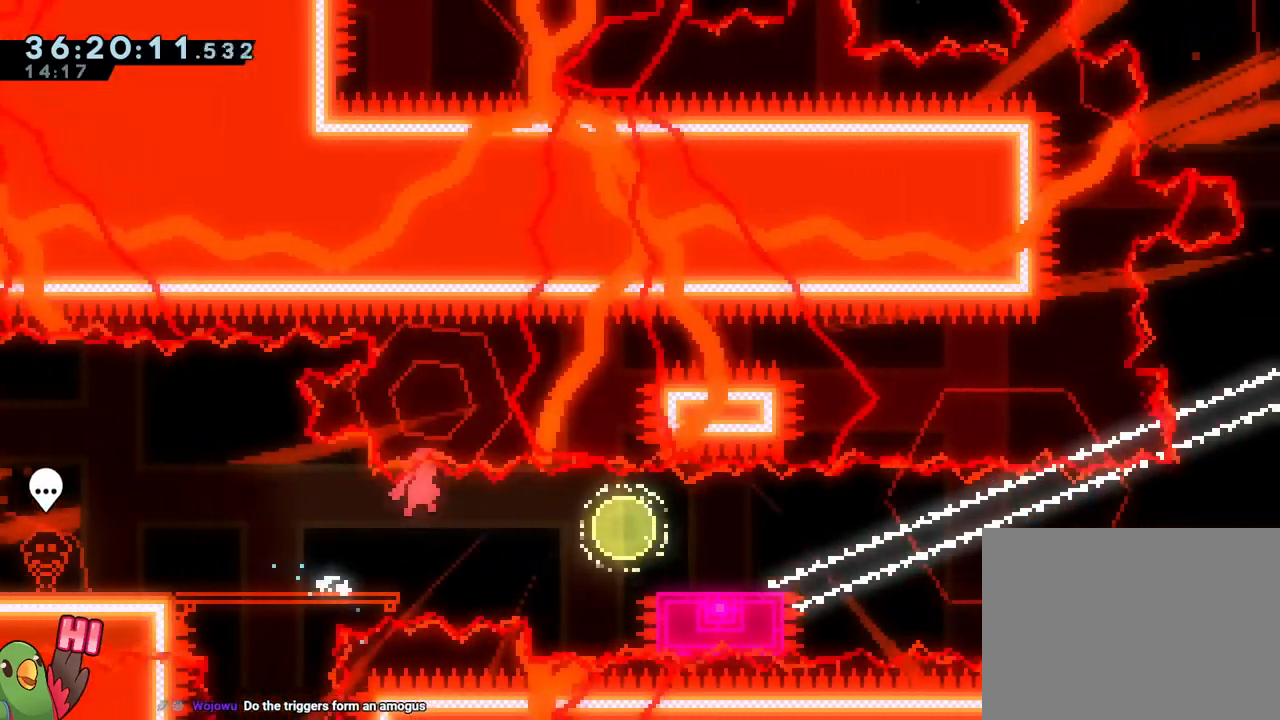
{"buttons": [], "left_stick": "center", "right_stick": "center", "events": [[233, "left_stick", "left"], [300, "Y", "down"], [400, "Y", "up"], [500, "left_stick", "center"]]}
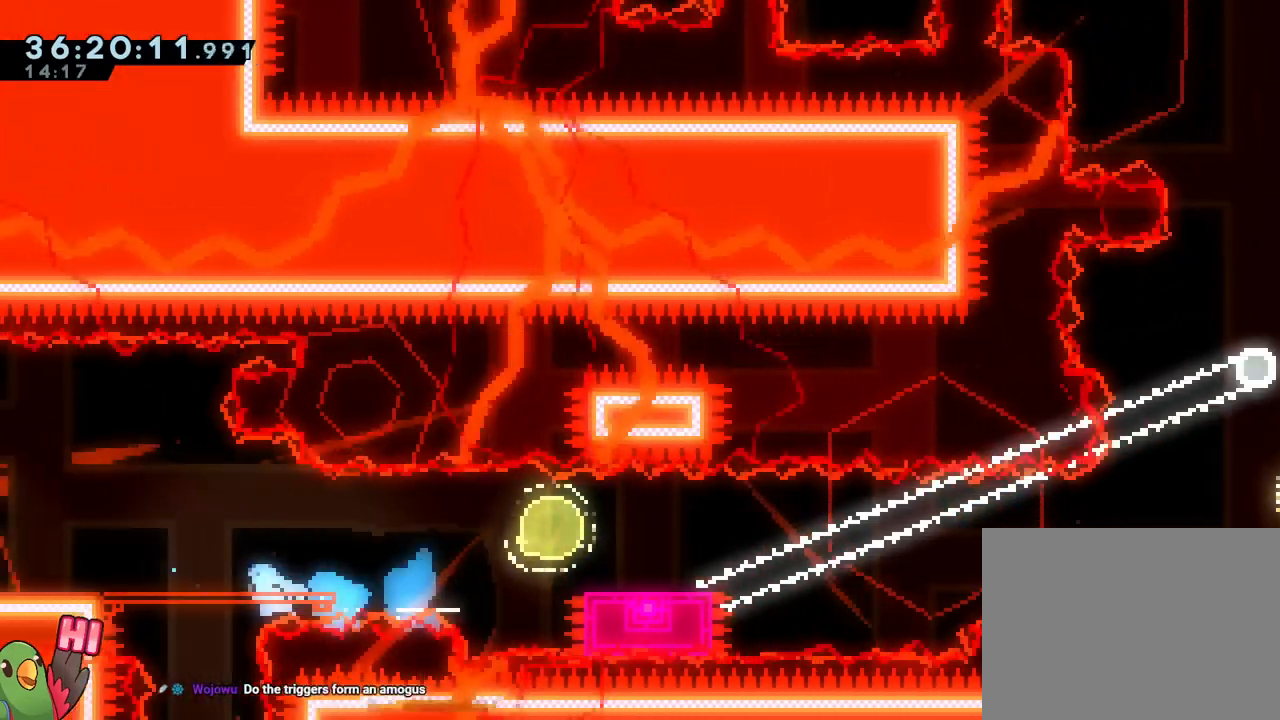
{"buttons": [], "left_stick": "center", "right_stick": "center", "events": [[151, "Y", "down"], [267, "Y", "up"]]}
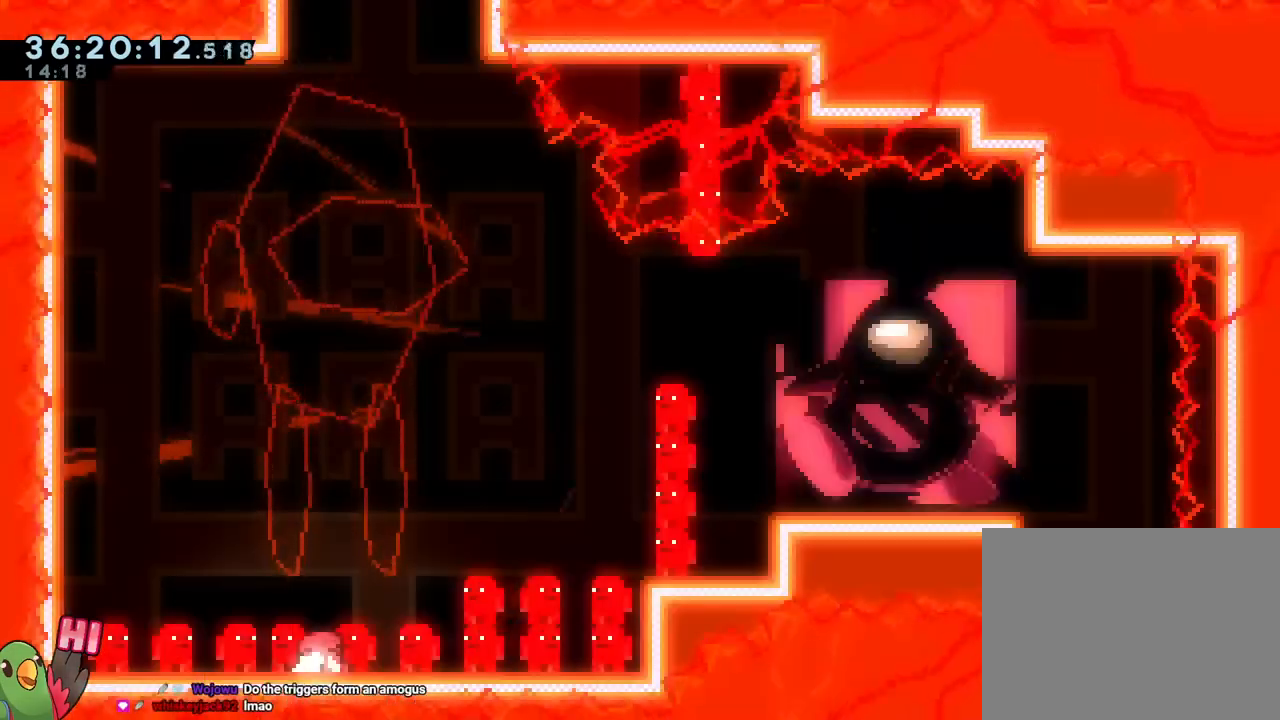
{"buttons": [], "left_stick": "center", "right_stick": "center", "events": []}
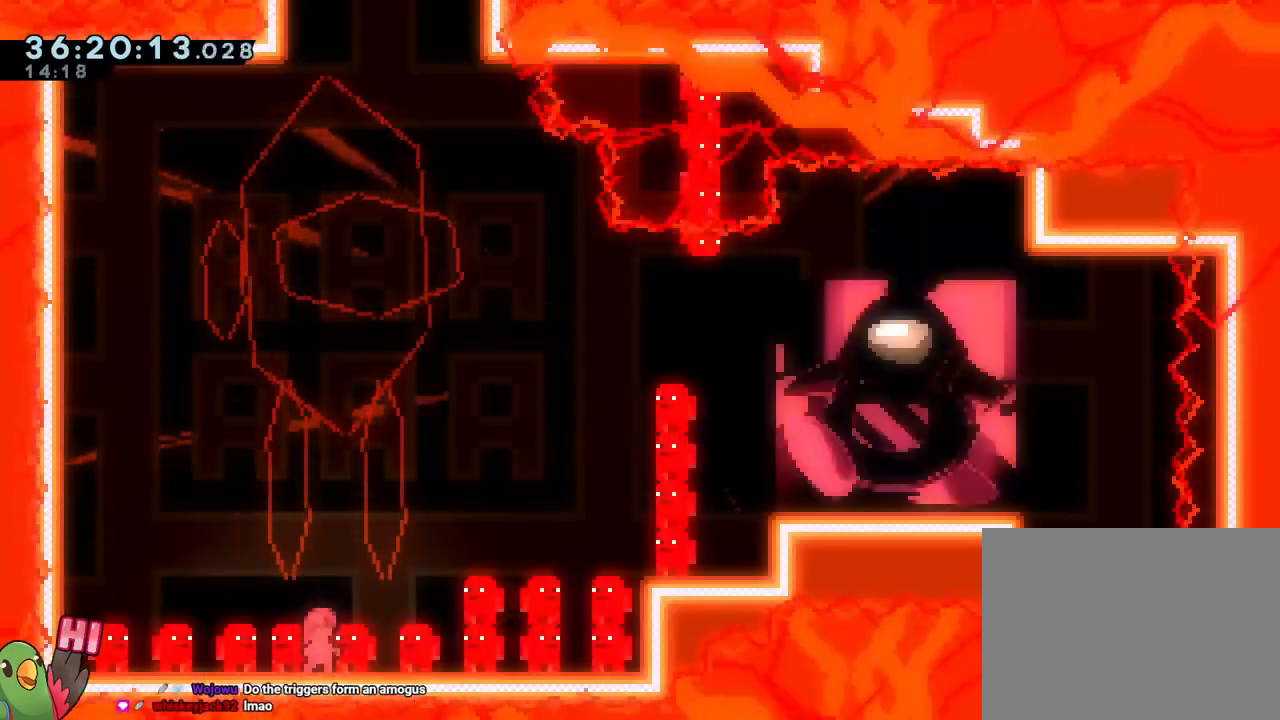
{"buttons": [], "left_stick": "left", "right_stick": "center", "events": [[334, "left_stick", "left"]]}
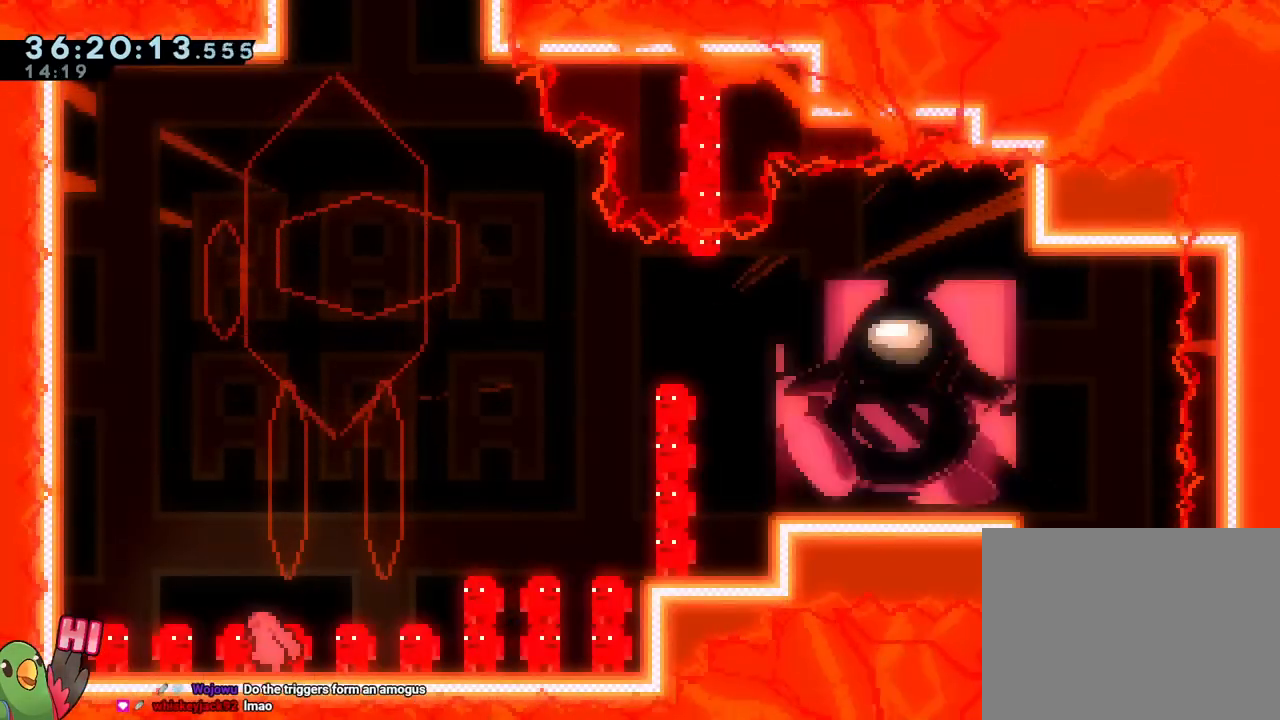
{"buttons": ["B"], "left_stick": "right", "right_stick": "center", "events": [[17, "left_stick", "center"], [100, "left_stick", "right"], [183, "Y", "down"], [334, "Y", "up"], [417, "B", "down"]]}
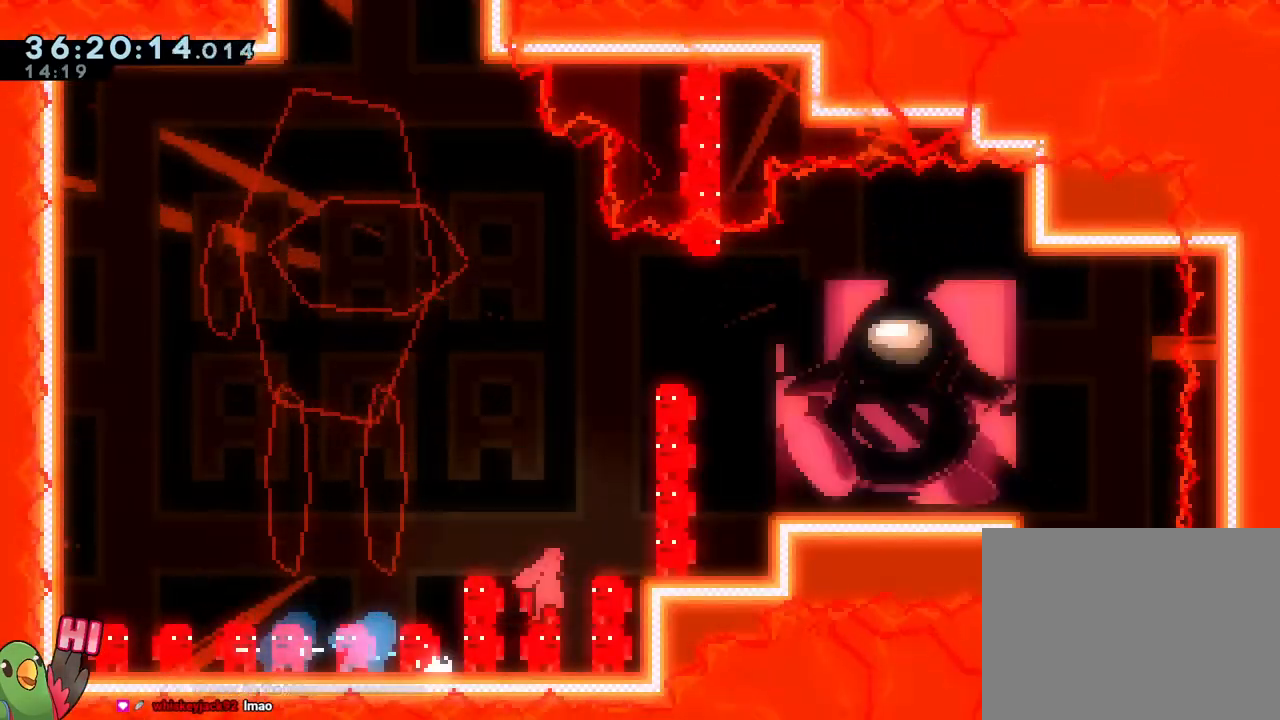
{"buttons": [], "left_stick": "center", "right_stick": "center", "events": [[34, "left_stick", "up-right"], [317, "B", "up"], [367, "left_stick", "center"]]}
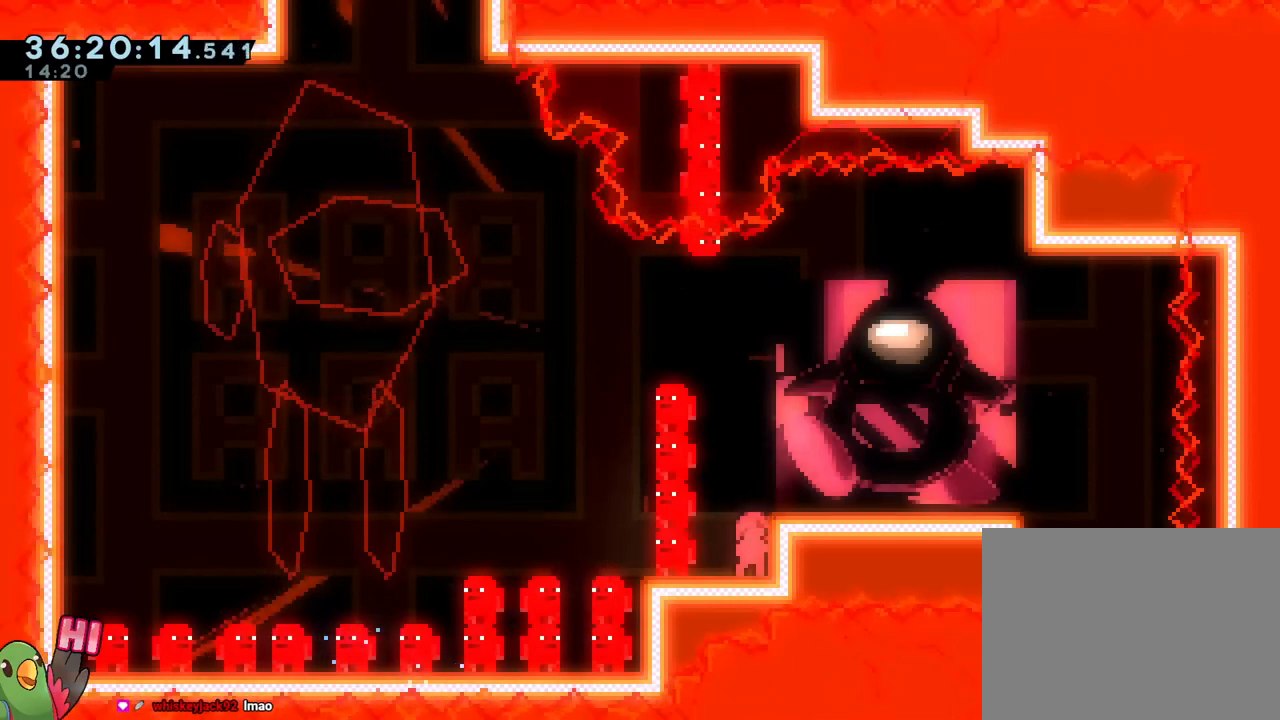
{"buttons": [], "left_stick": "center", "right_stick": "center", "events": []}
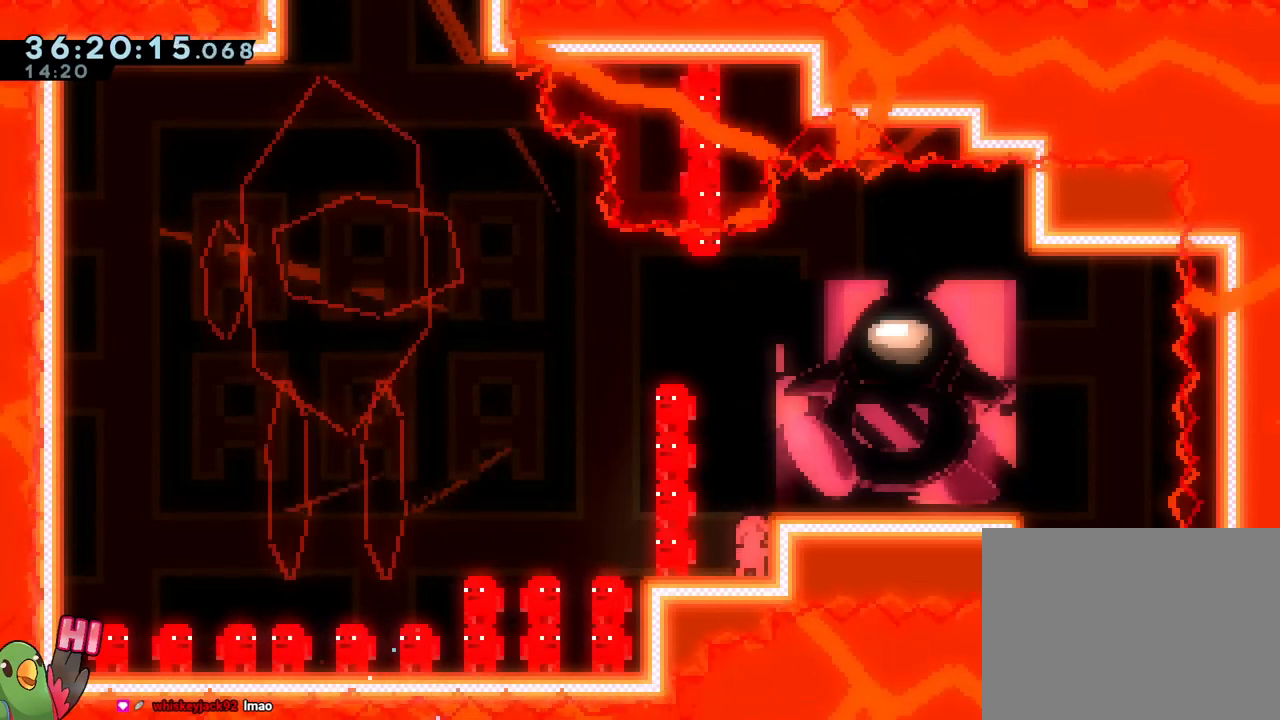
{"buttons": ["B"], "left_stick": "right", "right_stick": "center", "events": [[334, "B", "down"], [434, "left_stick", "right"]]}